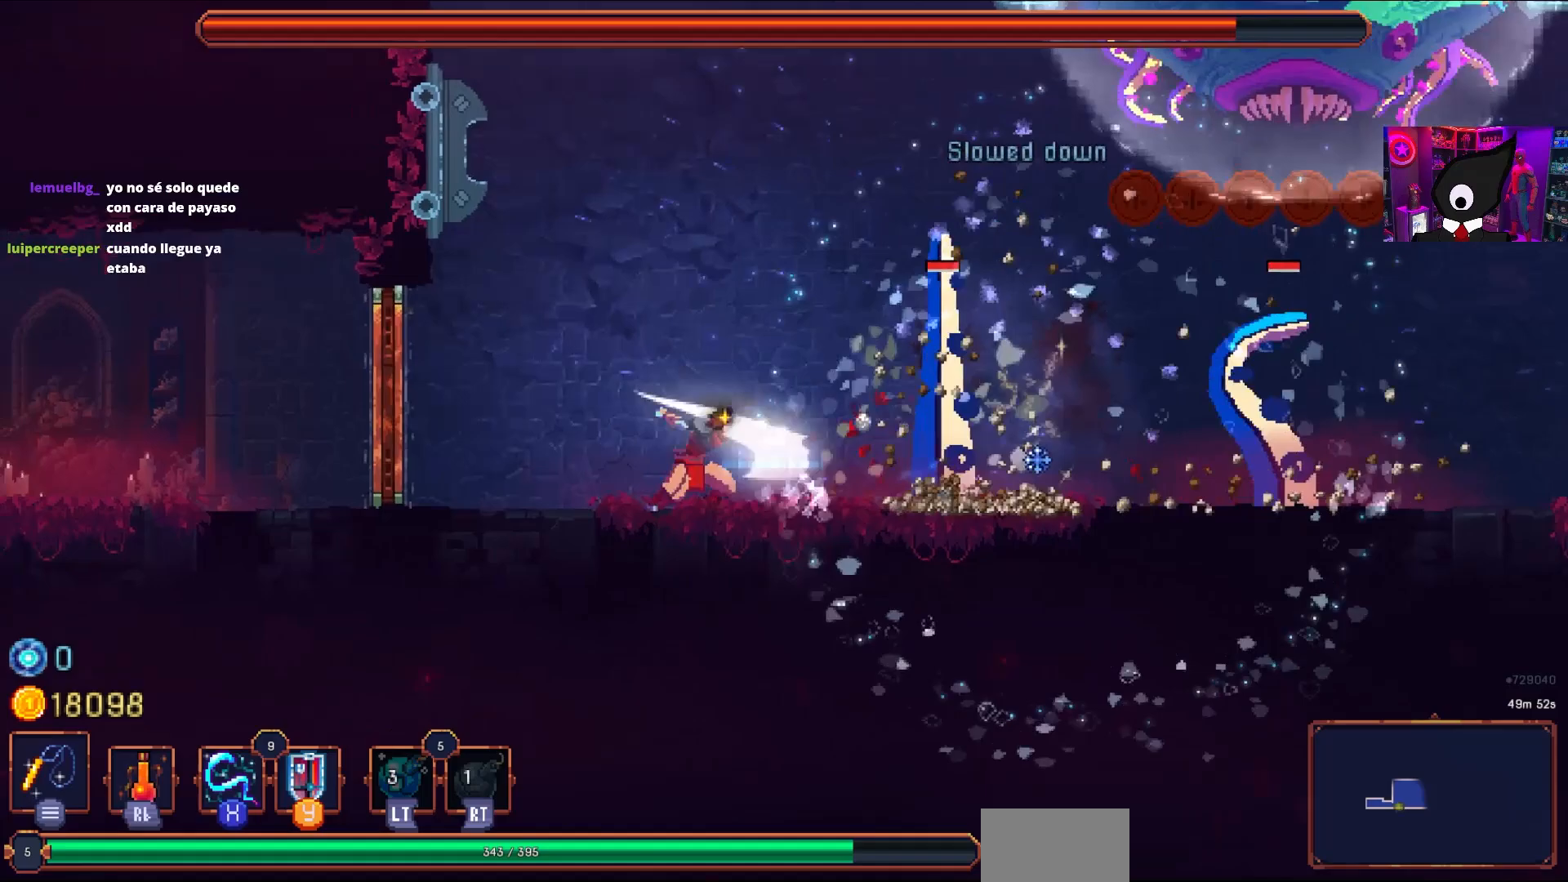
Gameplay with a controller (PlayStation layout); each line is a JSON object with the inputs held at the frame after it. "events" lists button and stick changes between this image and that frame as [ms after this image, input, new state], when the widget could be followed in between. Not read: left_stick.
{"buttons": [], "right_stick": "center", "events": [[50, "SQUARE", "down"], [150, "SQUARE", "up"], [183, "DPAD_RIGHT", "up"], [217, "SQUARE", "down"], [317, "SQUARE", "up"], [367, "SQUARE", "down"], [467, "SQUARE", "up"]]}
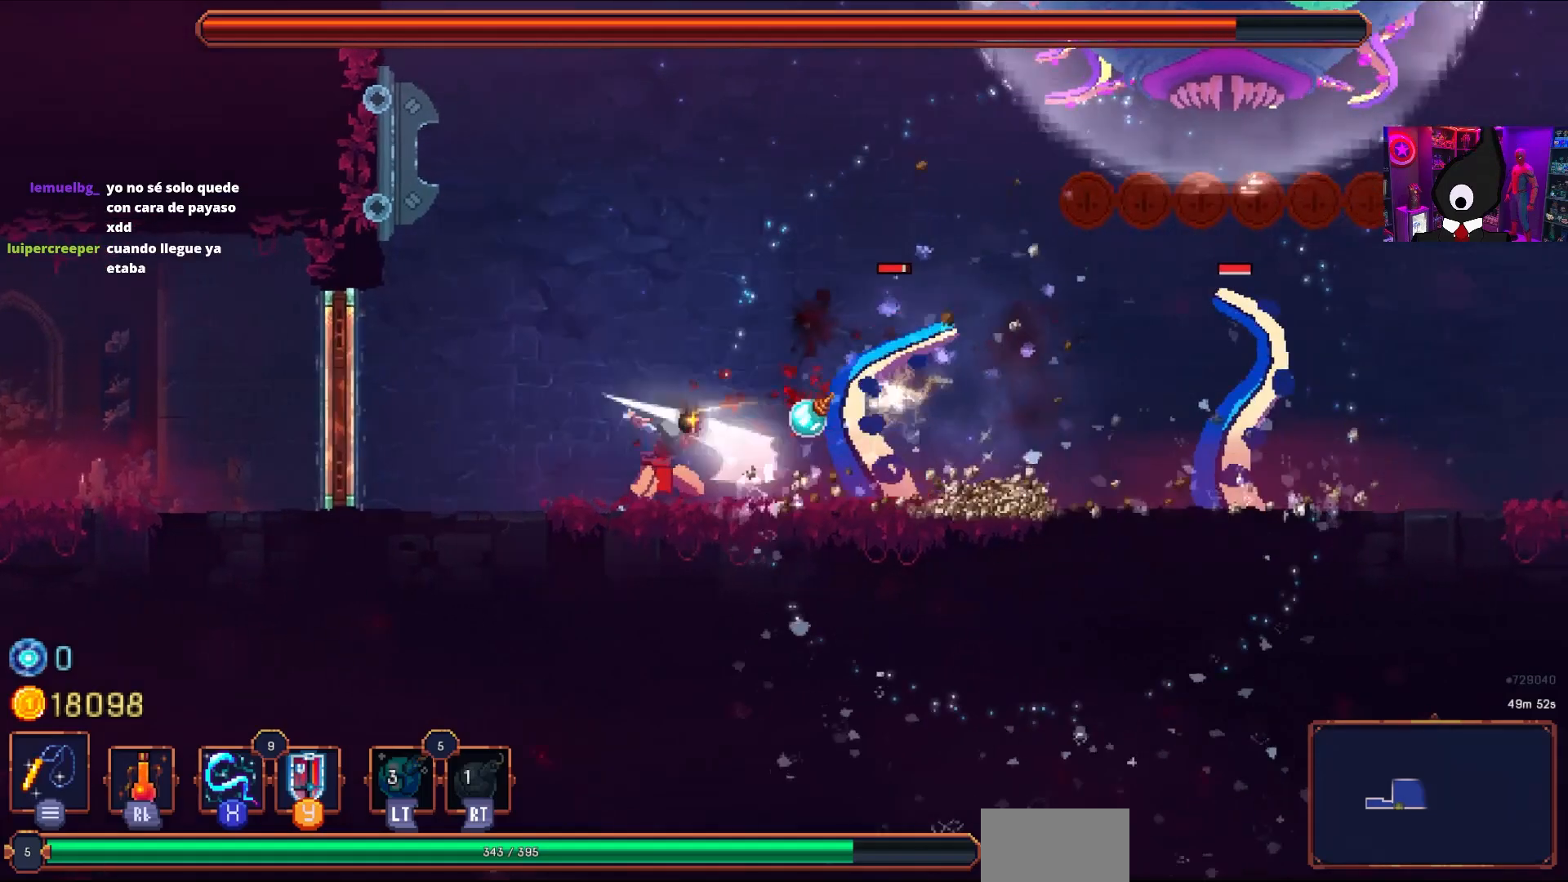
{"buttons": ["SQUARE"], "right_stick": "center", "events": [[17, "SQUARE", "down"], [133, "SQUARE", "up"], [183, "SQUARE", "down"], [283, "SQUARE", "up"], [333, "SQUARE", "down"], [450, "SQUARE", "up"], [483, "SQUARE", "down"]]}
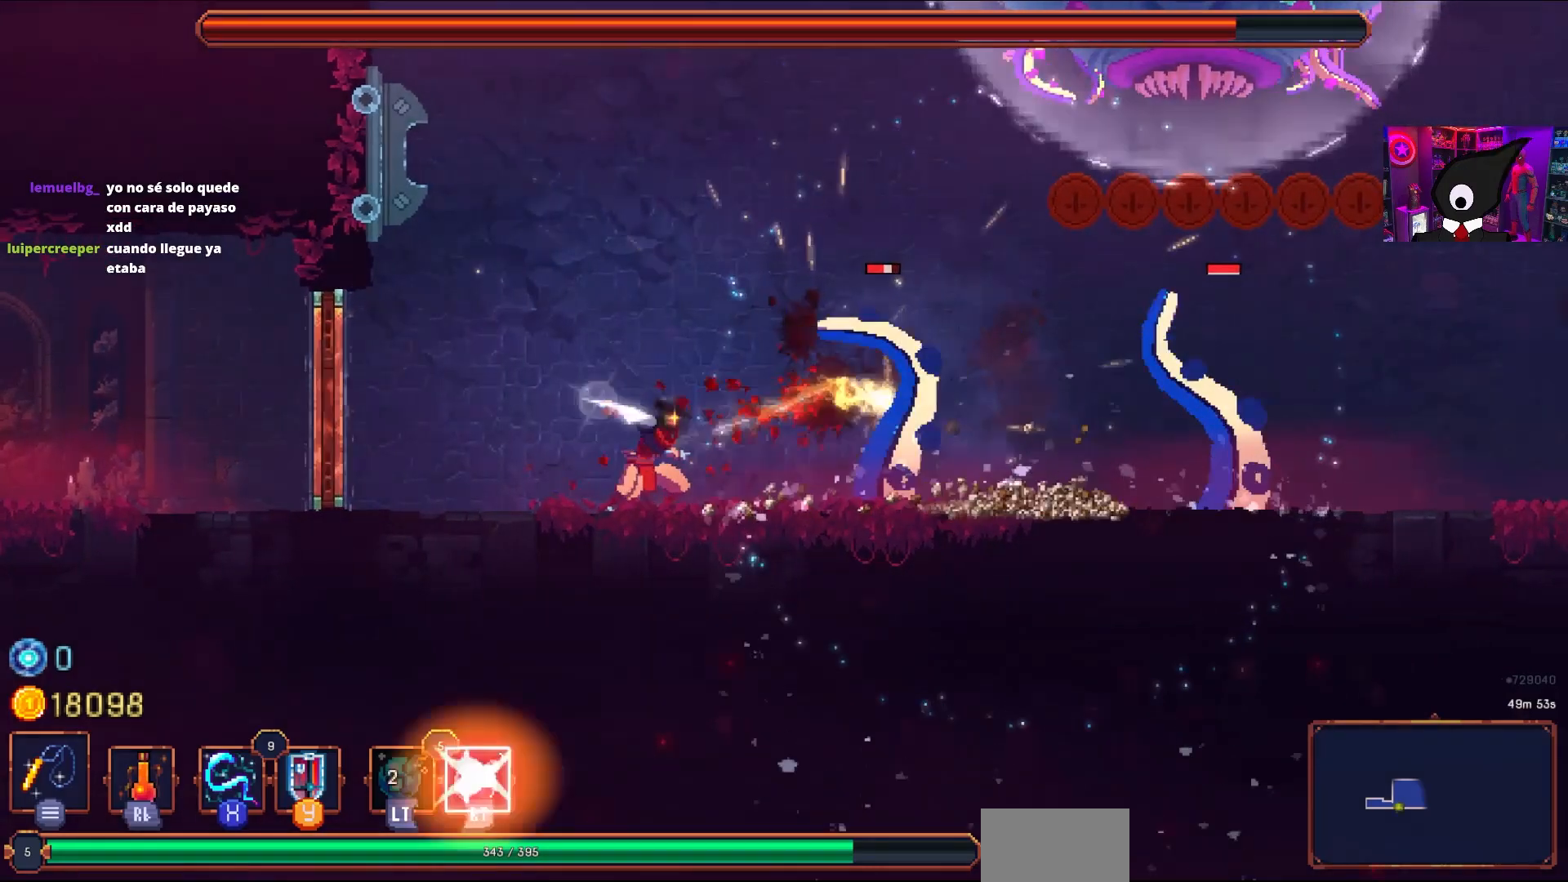
{"buttons": [], "right_stick": "center", "events": [[83, "SQUARE", "up"], [150, "SQUARE", "down"], [233, "SQUARE", "up"], [283, "SQUARE", "down"], [383, "SQUARE", "up"]]}
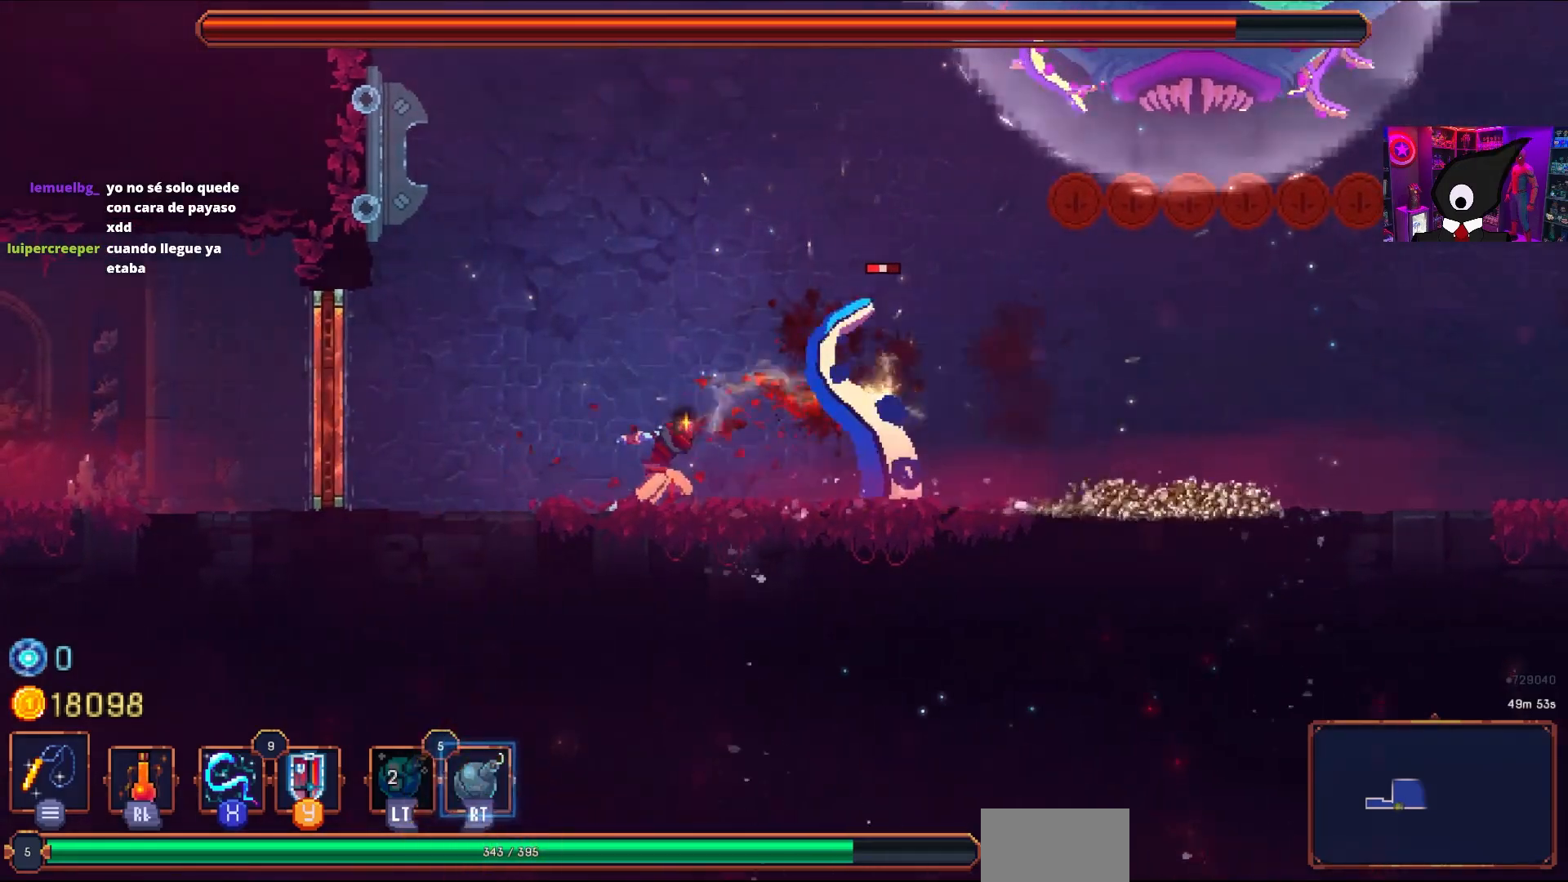
{"buttons": [], "right_stick": "center", "events": [[33, "SQUARE", "down"], [100, "SQUARE", "up"], [217, "SQUARE", "down"], [367, "SQUARE", "up"], [400, "SQUARE", "down"], [483, "SQUARE", "up"]]}
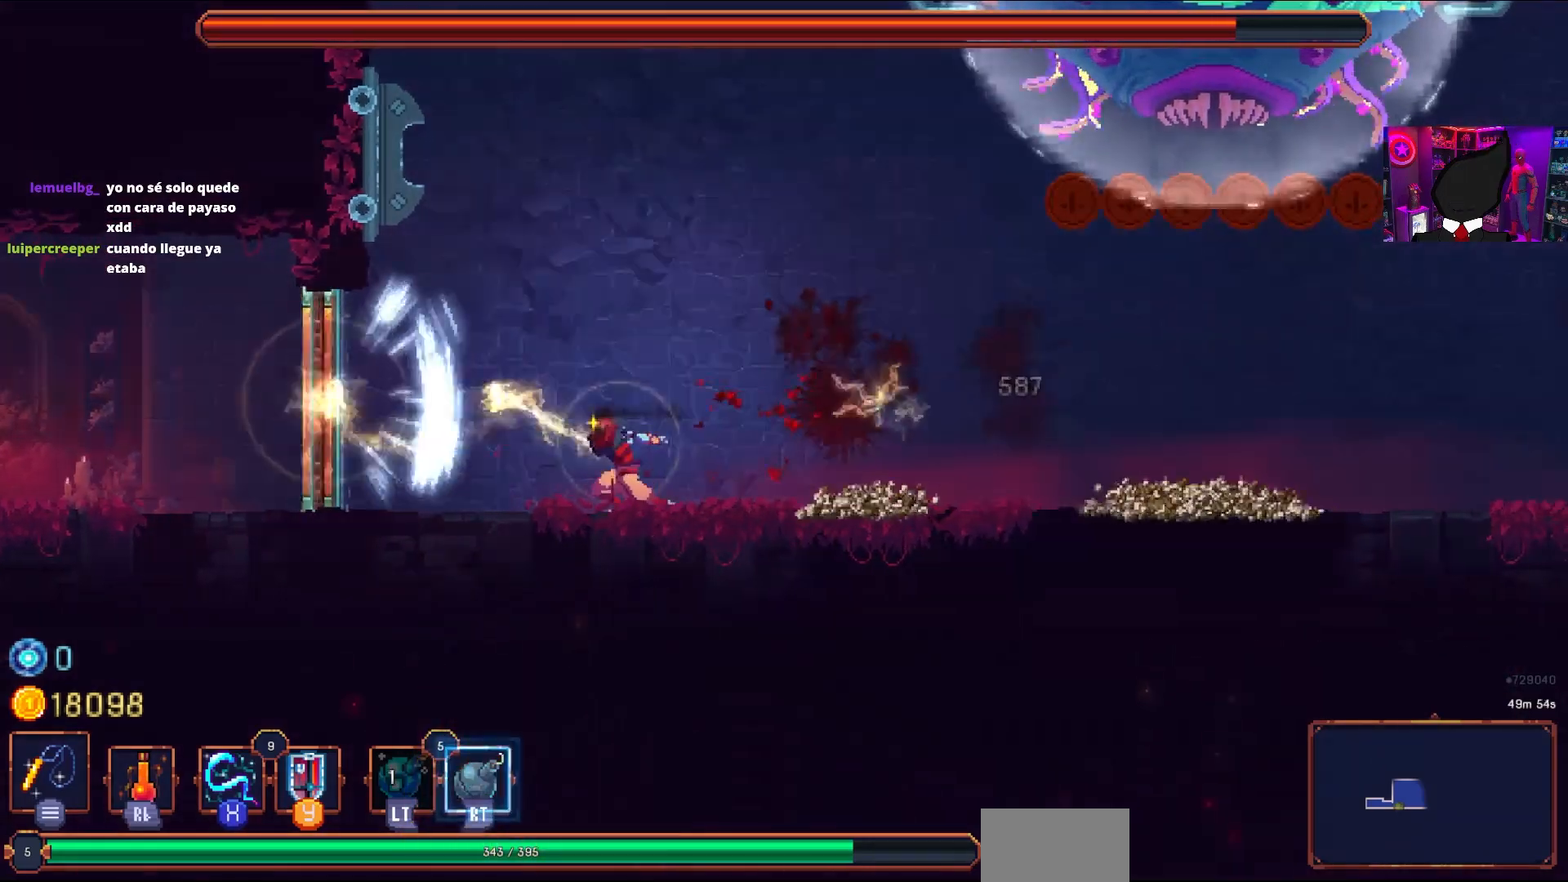
{"buttons": [], "right_stick": "center", "events": [[67, "SQUARE", "down"], [133, "SQUARE", "up"]]}
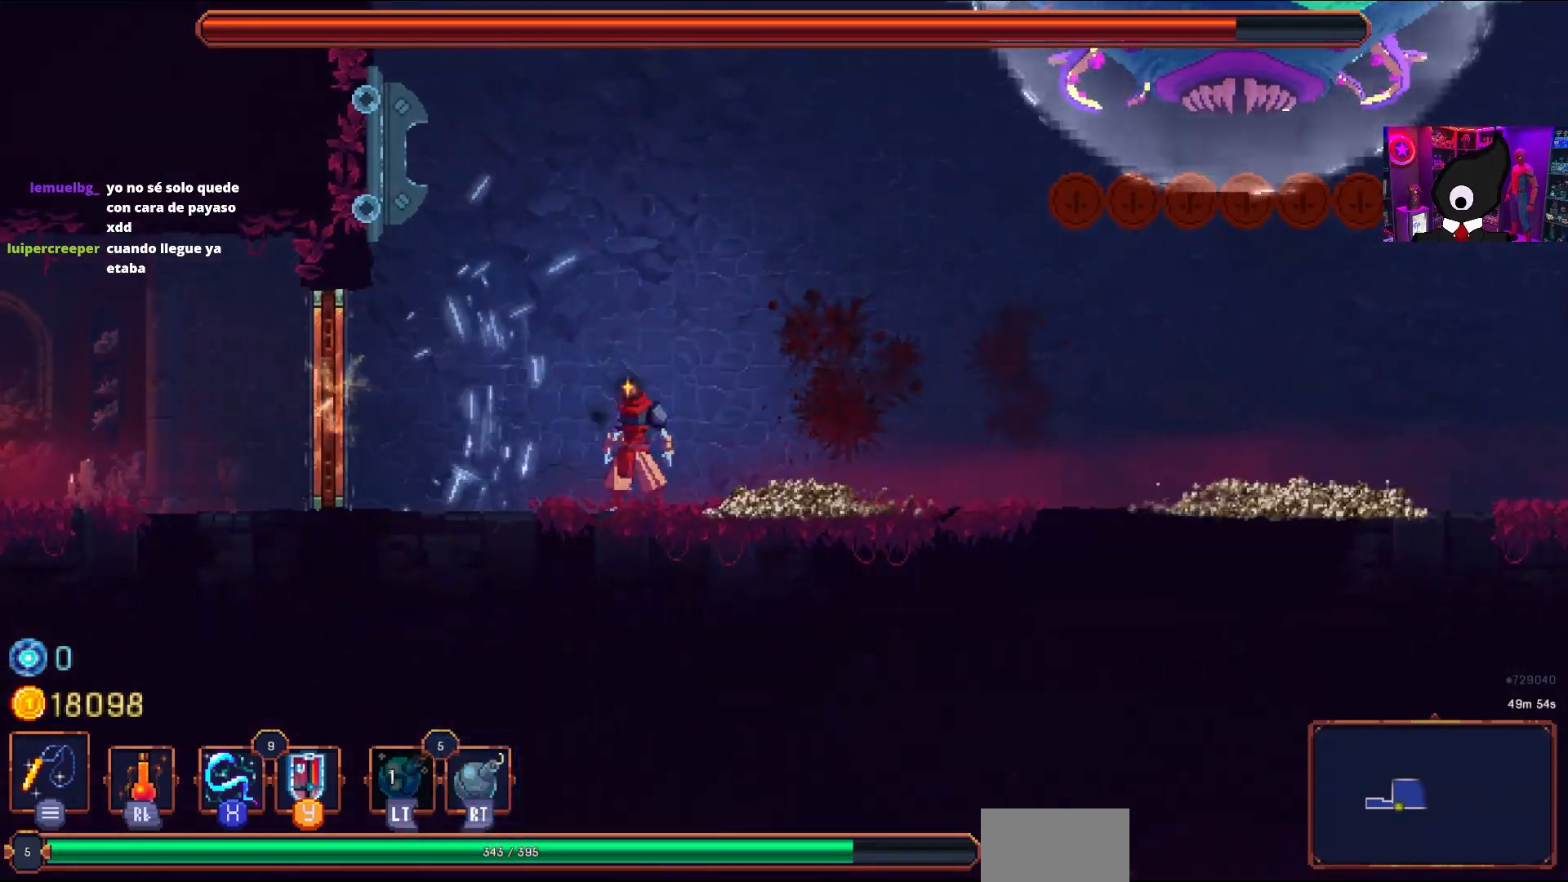
{"buttons": [], "right_stick": "center", "events": [[83, "DPAD_RIGHT", "down"], [133, "DPAD_RIGHT", "up"]]}
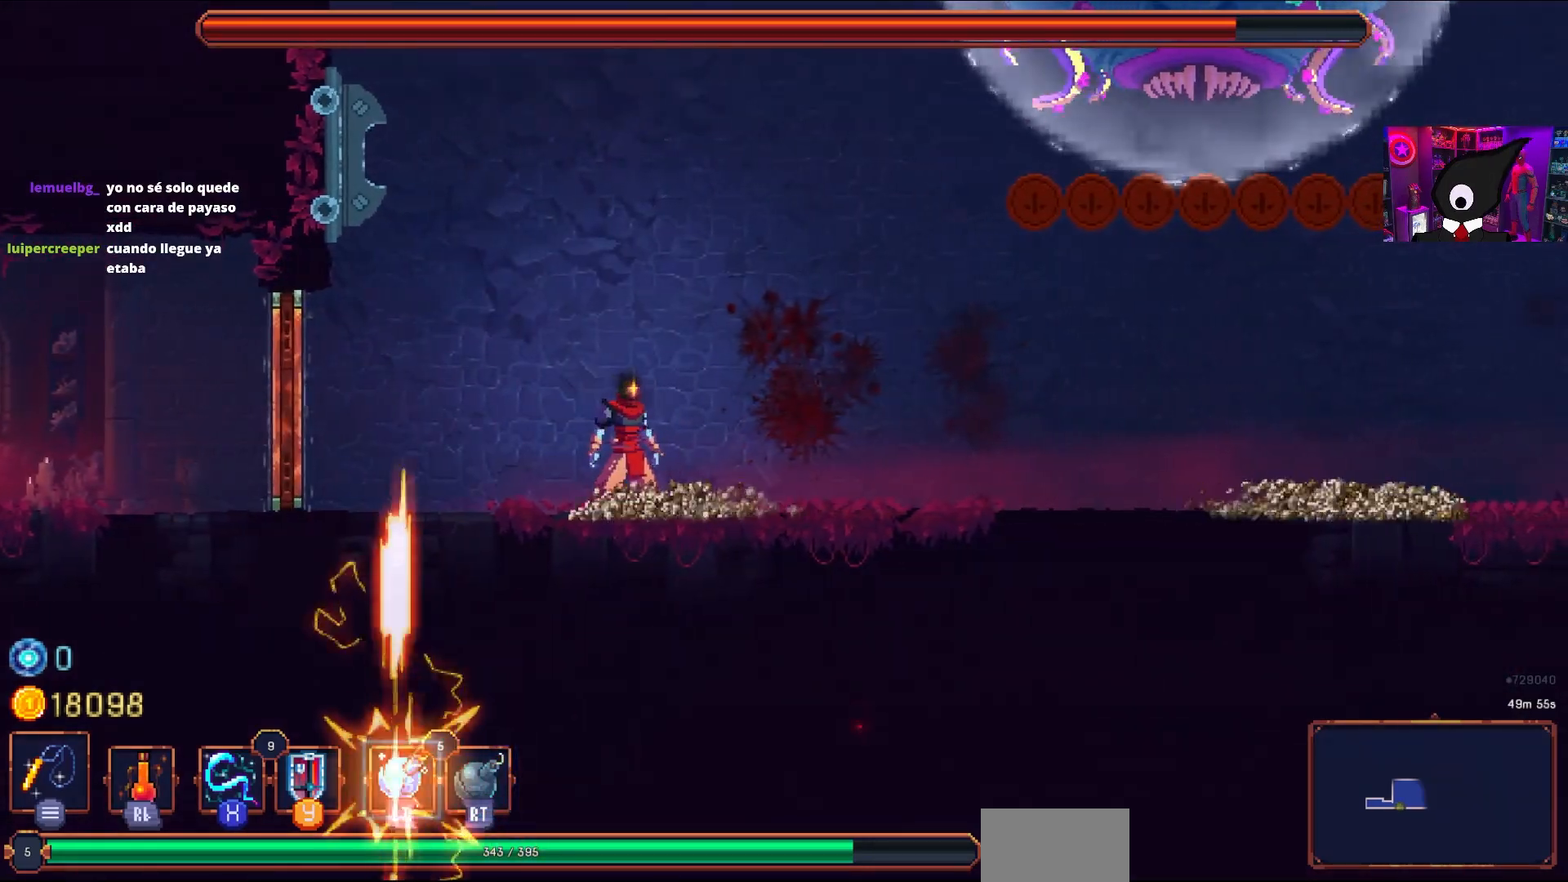
{"buttons": ["CIRCLE", "DPAD_RIGHT"], "right_stick": "center", "events": [[67, "TRIANGLE", "down"], [183, "TRIANGLE", "up"], [467, "CIRCLE", "down"], [467, "DPAD_RIGHT", "down"]]}
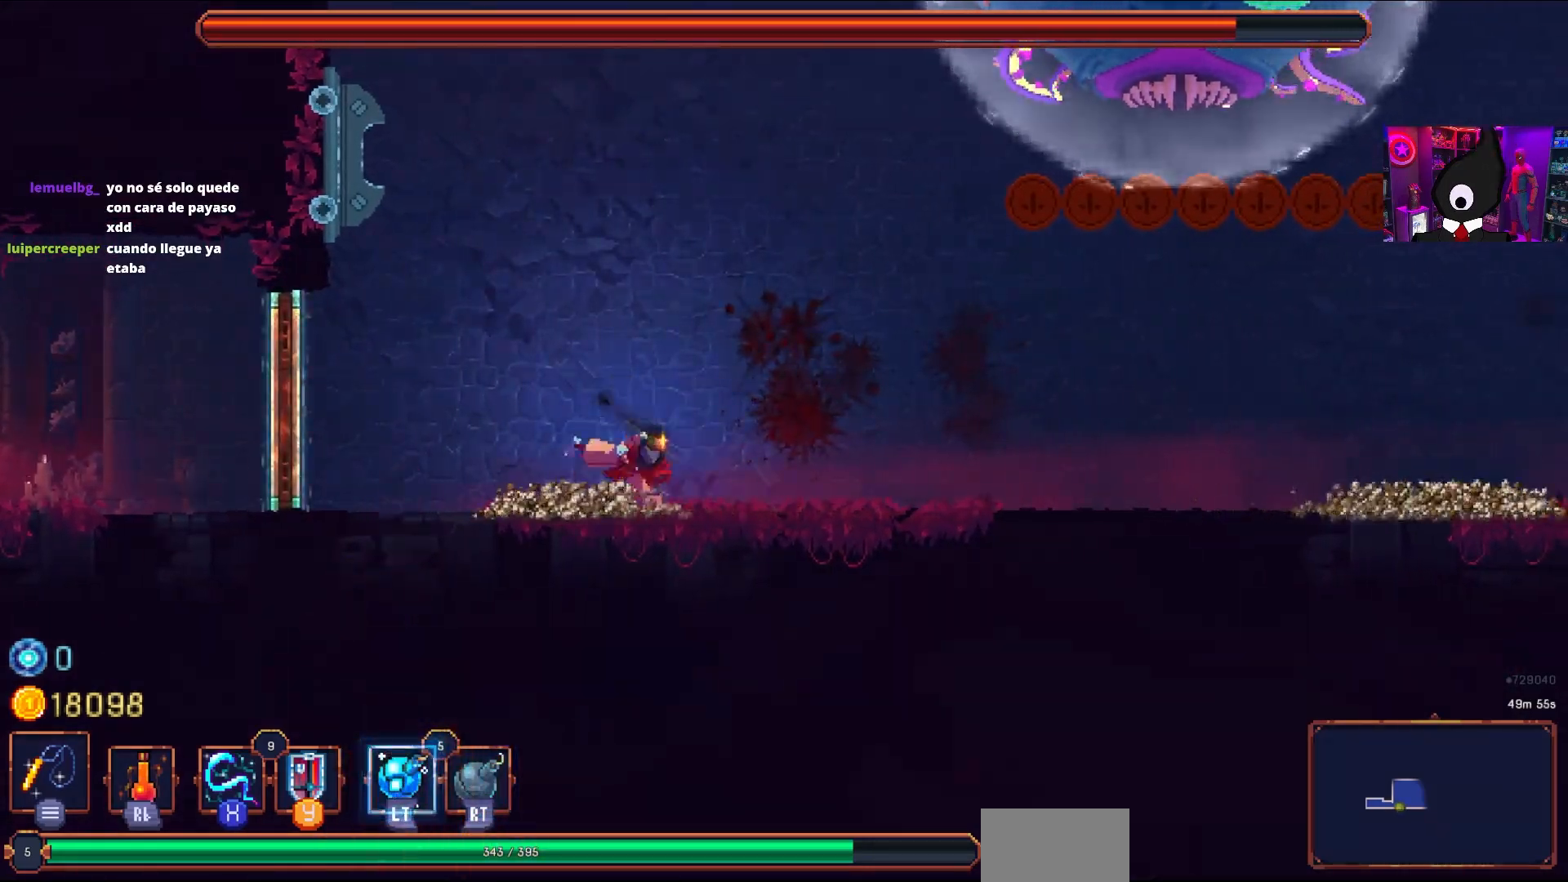
{"buttons": ["DPAD_LEFT"], "right_stick": "center", "events": [[33, "CIRCLE", "up"], [117, "CIRCLE", "down"], [183, "CIRCLE", "up"], [250, "DPAD_RIGHT", "up"], [350, "CROSS", "down"], [350, "DPAD_LEFT", "down"], [417, "CROSS", "up"]]}
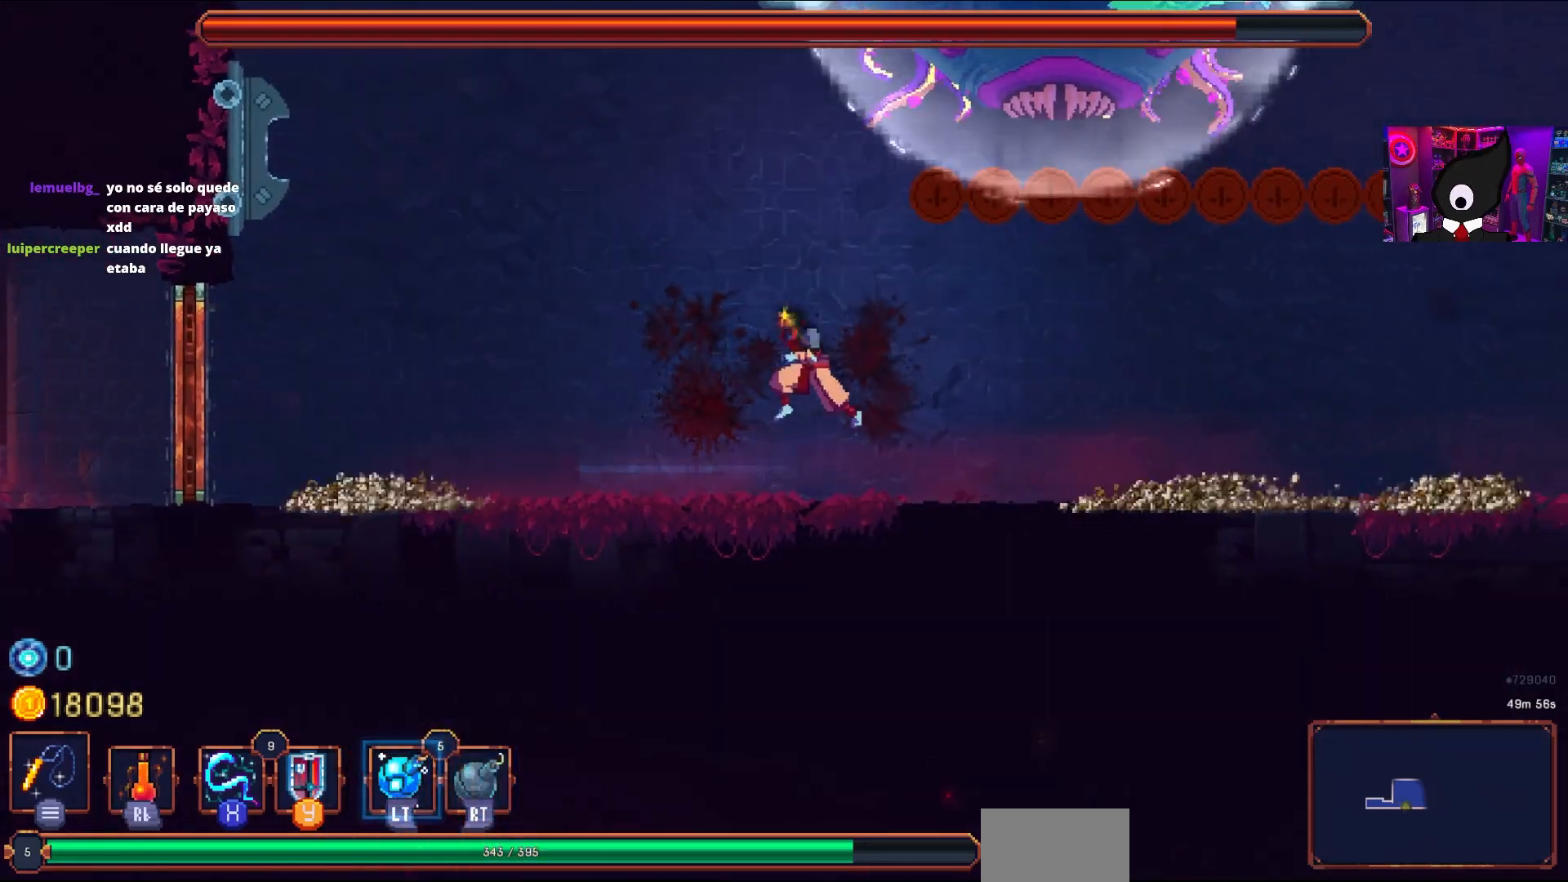
{"buttons": [], "right_stick": "center", "events": [[100, "DPAD_LEFT", "up"], [267, "DPAD_RIGHT", "down"], [367, "DPAD_RIGHT", "up"]]}
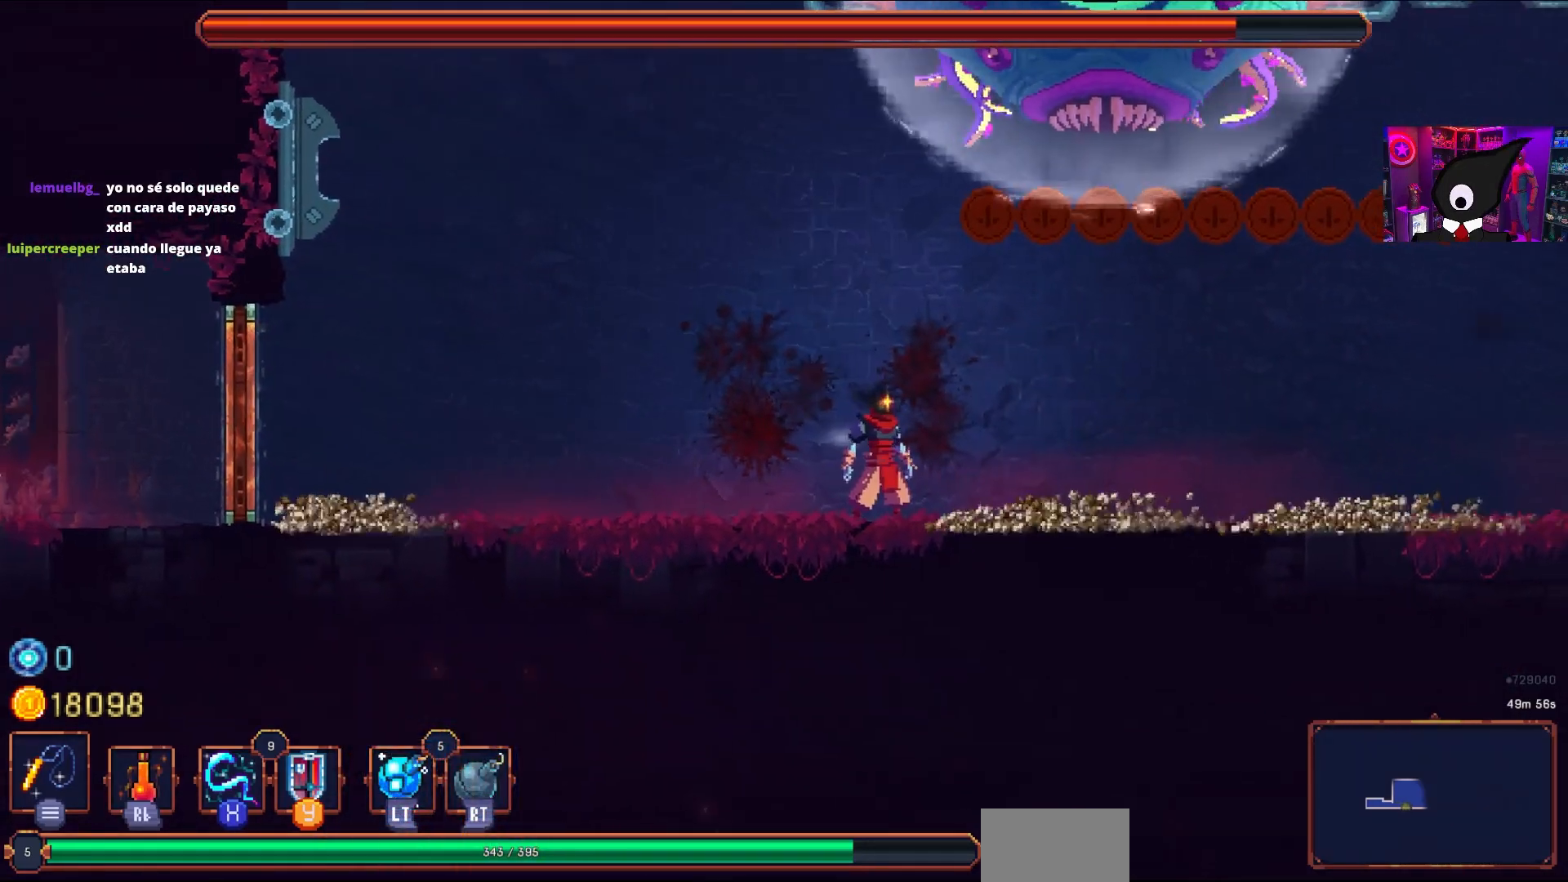
{"buttons": ["TRIANGLE"], "right_stick": "center", "events": [[483, "TRIANGLE", "down"]]}
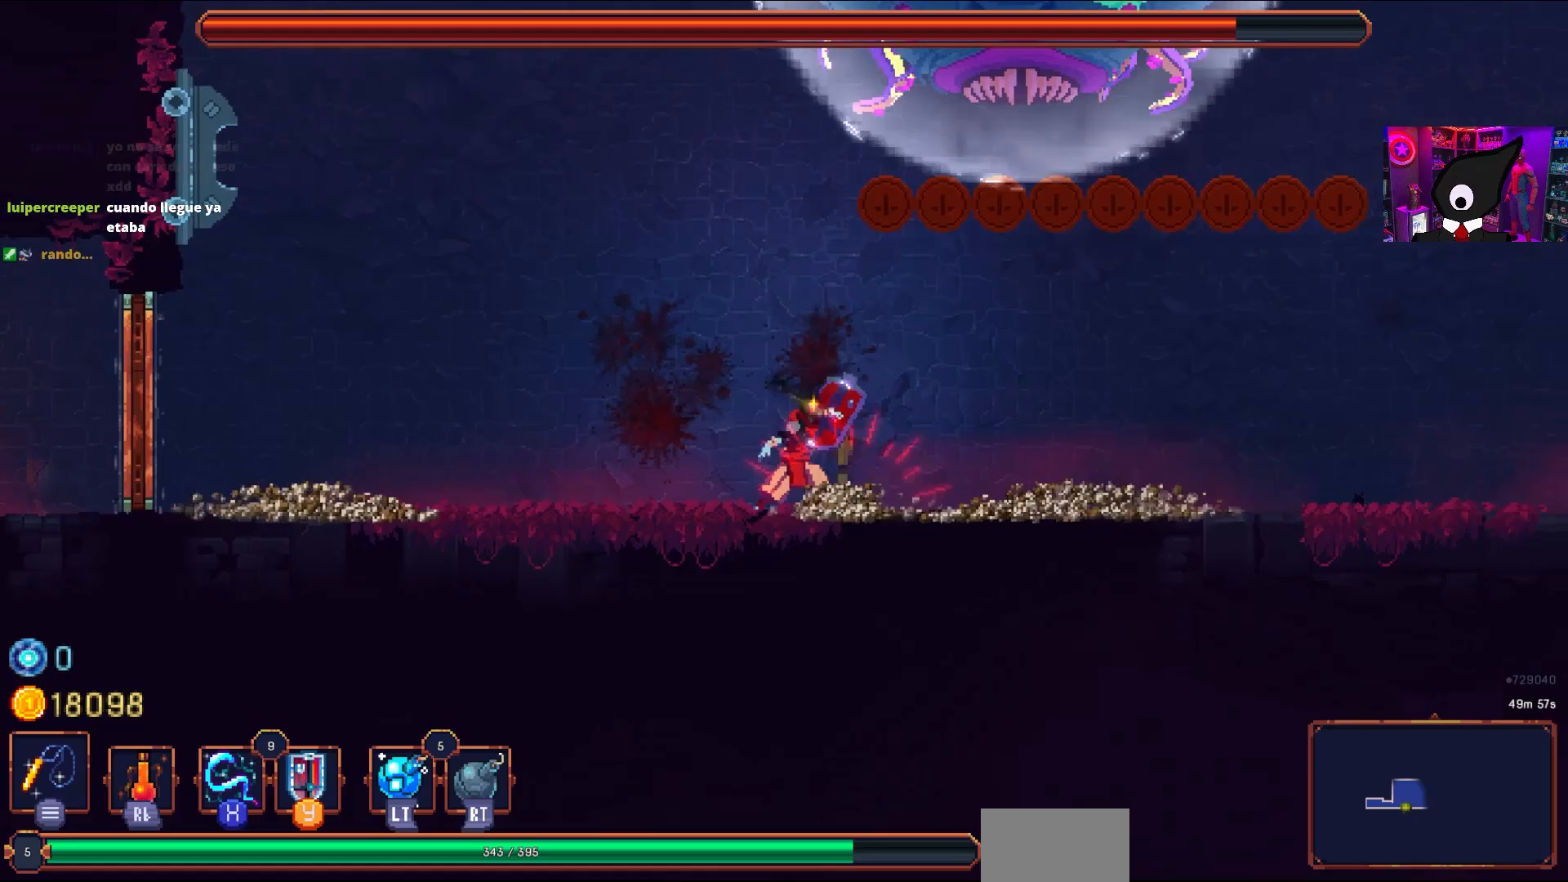
{"buttons": [], "right_stick": "center", "events": [[83, "TRIANGLE", "up"], [167, "SQUARE", "down"], [300, "SQUARE", "up"], [367, "SQUARE", "down"], [433, "SQUARE", "up"]]}
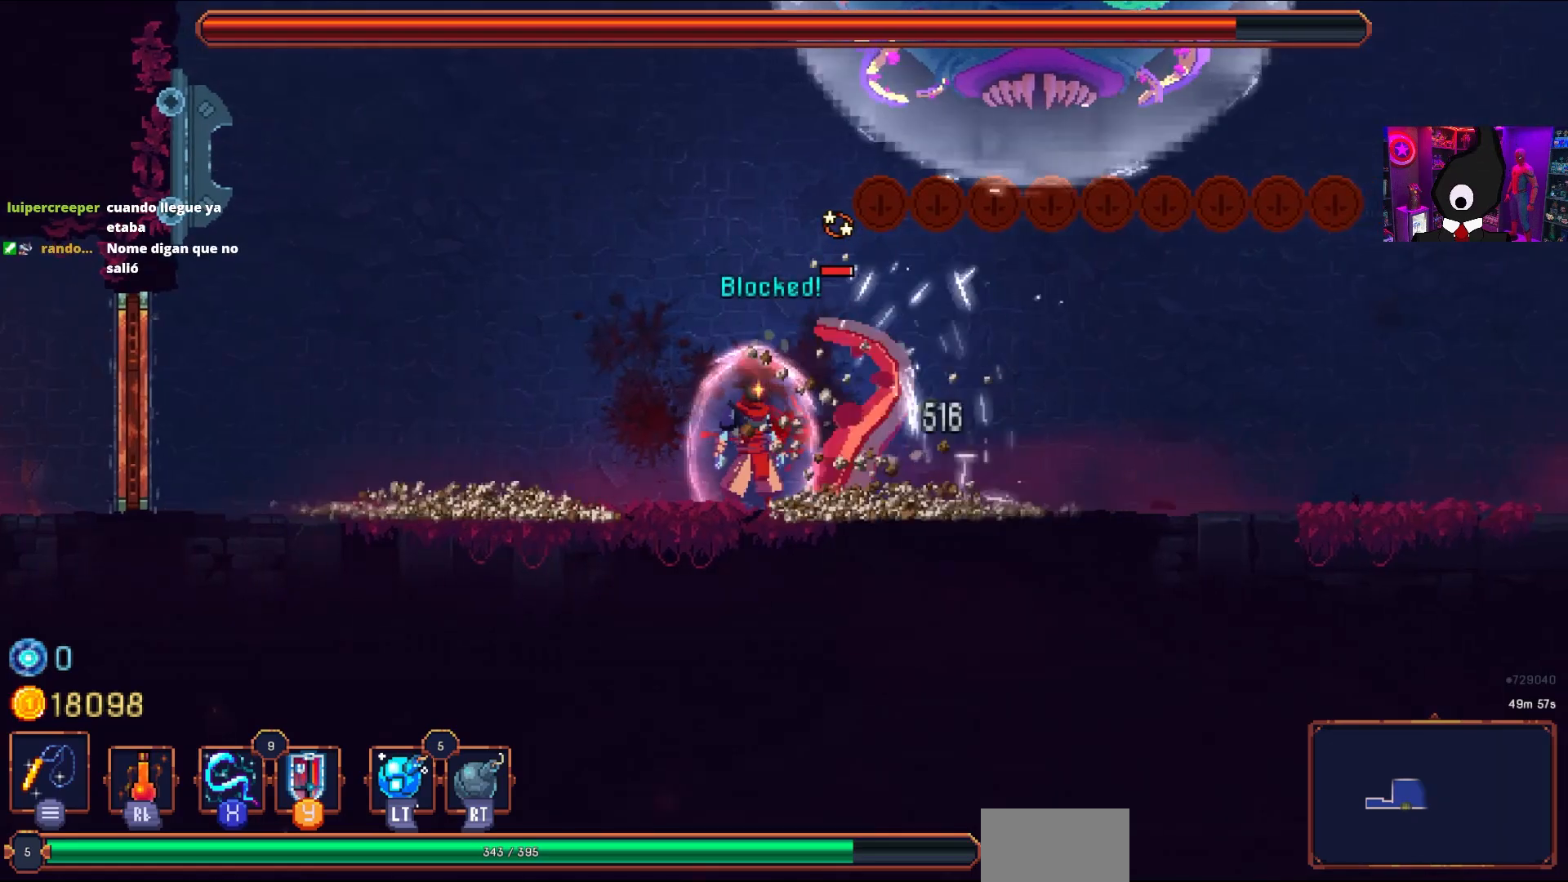
{"buttons": ["SQUARE", "L2", "DPAD_RIGHT"], "right_stick": "center", "events": [[183, "R2", "down"], [233, "DPAD_RIGHT", "down"], [317, "CIRCLE", "down"], [317, "R2", "up"], [367, "R2", "down"], [400, "CIRCLE", "up"], [400, "L2", "down"], [467, "R2", "up"], [467, "SQUARE", "down"]]}
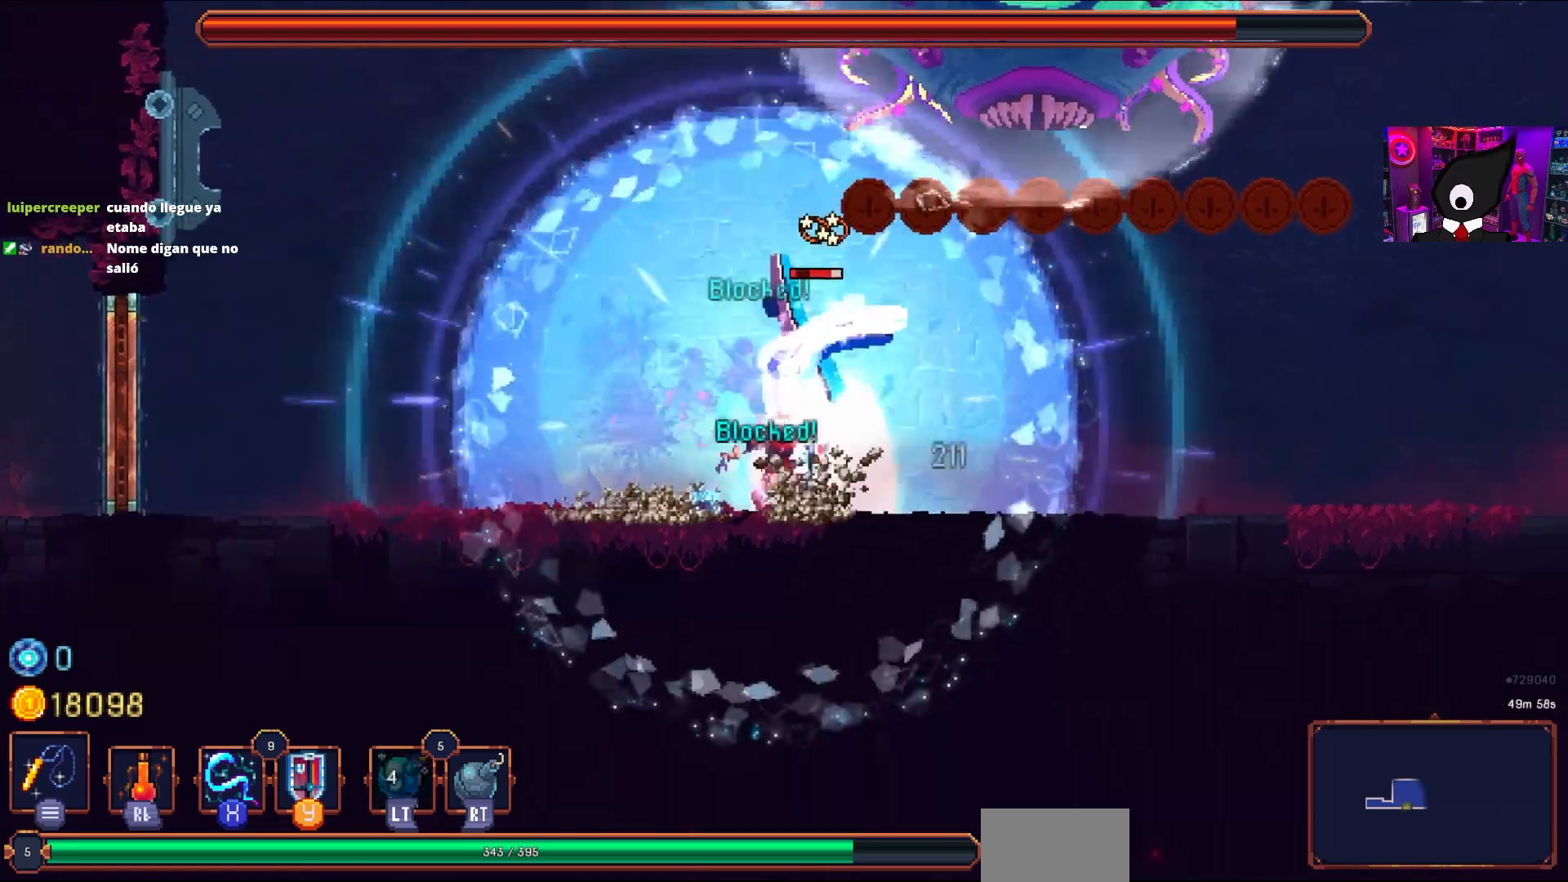
{"buttons": ["SQUARE"], "right_stick": "center", "events": [[17, "DPAD_RIGHT", "up"], [17, "L2", "up"], [67, "SQUARE", "up"], [117, "L2", "down"], [117, "SQUARE", "down"], [200, "L2", "up"], [217, "SQUARE", "up"], [250, "SQUARE", "down"], [267, "DPAD_LEFT", "down"], [367, "SQUARE", "up"], [417, "DPAD_LEFT", "up"], [417, "SQUARE", "down"]]}
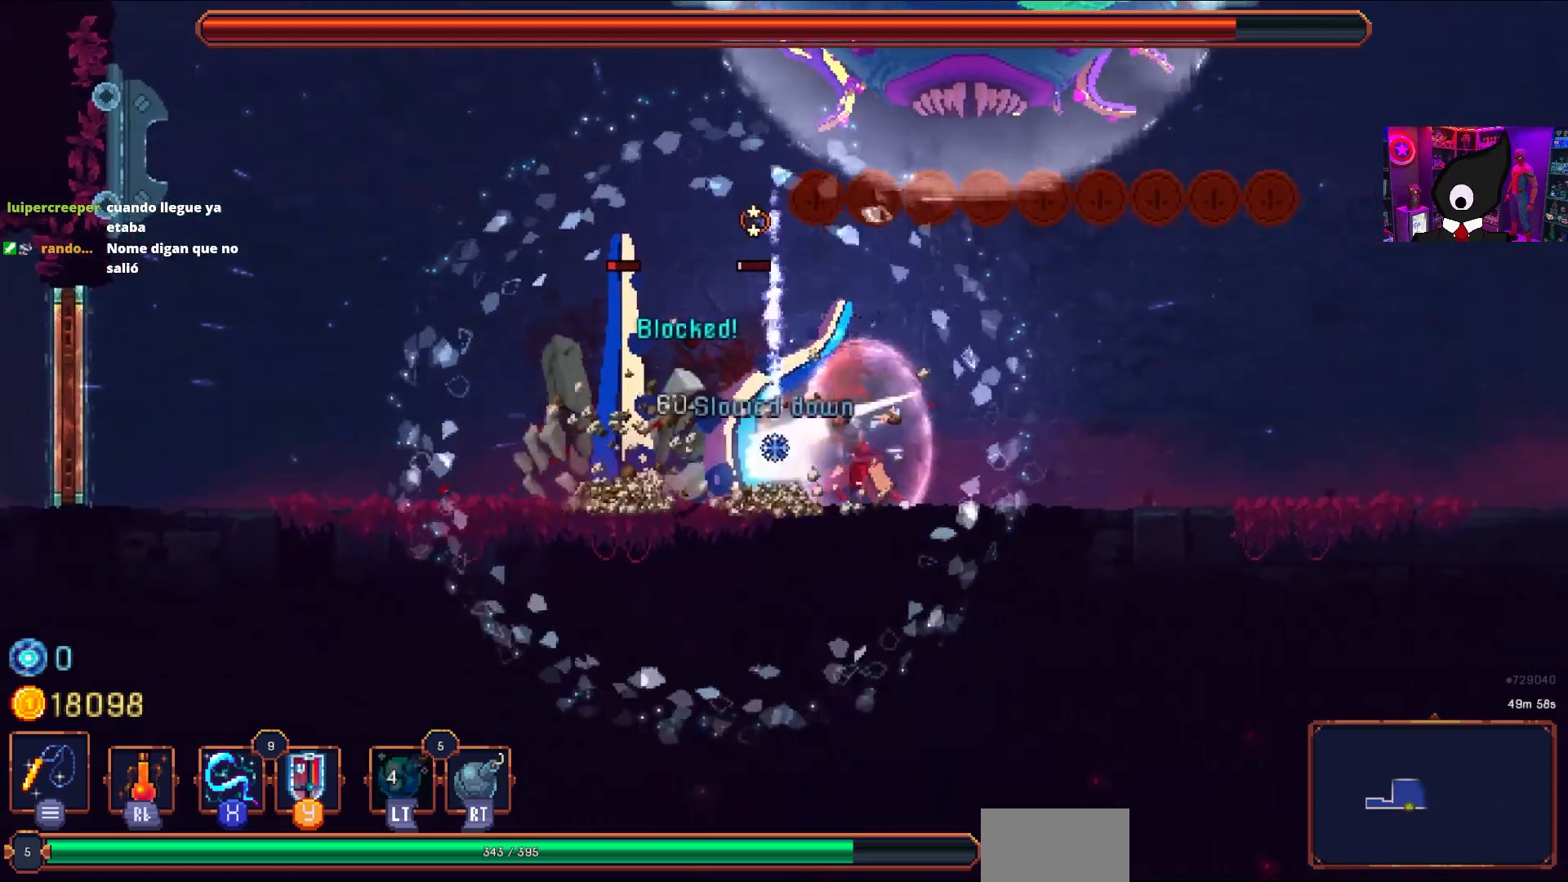
{"buttons": ["DPAD_LEFT"], "right_stick": "center", "events": [[17, "SQUARE", "up"], [67, "SQUARE", "down"], [167, "SQUARE", "up"], [217, "SQUARE", "down"], [317, "SQUARE", "up"], [467, "DPAD_LEFT", "down"]]}
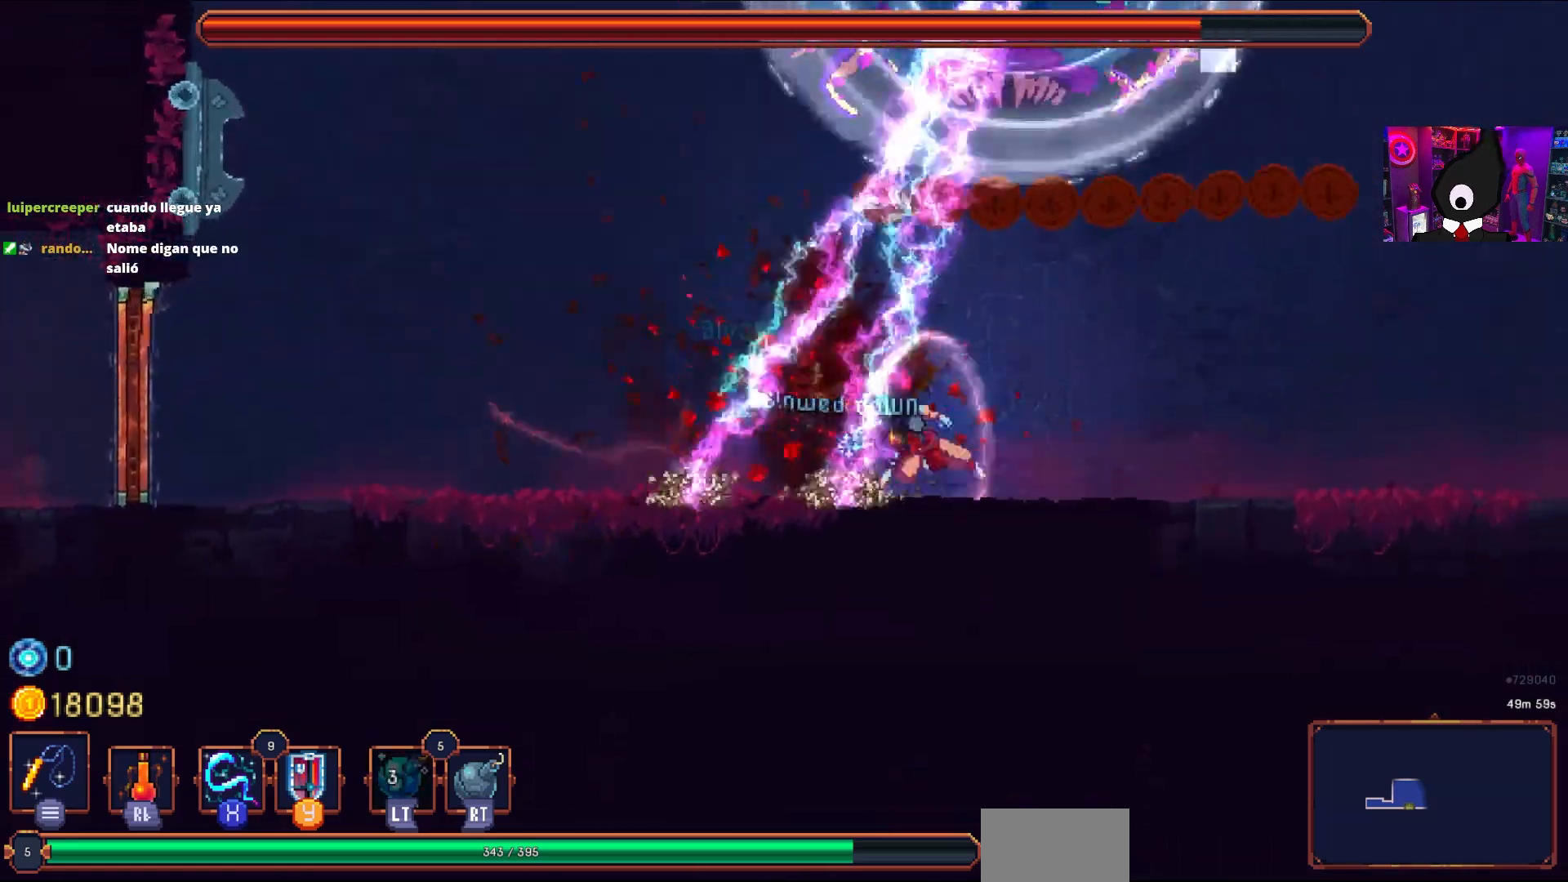
{"buttons": ["DPAD_LEFT"], "right_stick": "center", "events": [[17, "CIRCLE", "down"], [133, "CIRCLE", "up"], [200, "CIRCLE", "down"], [300, "CIRCLE", "up"]]}
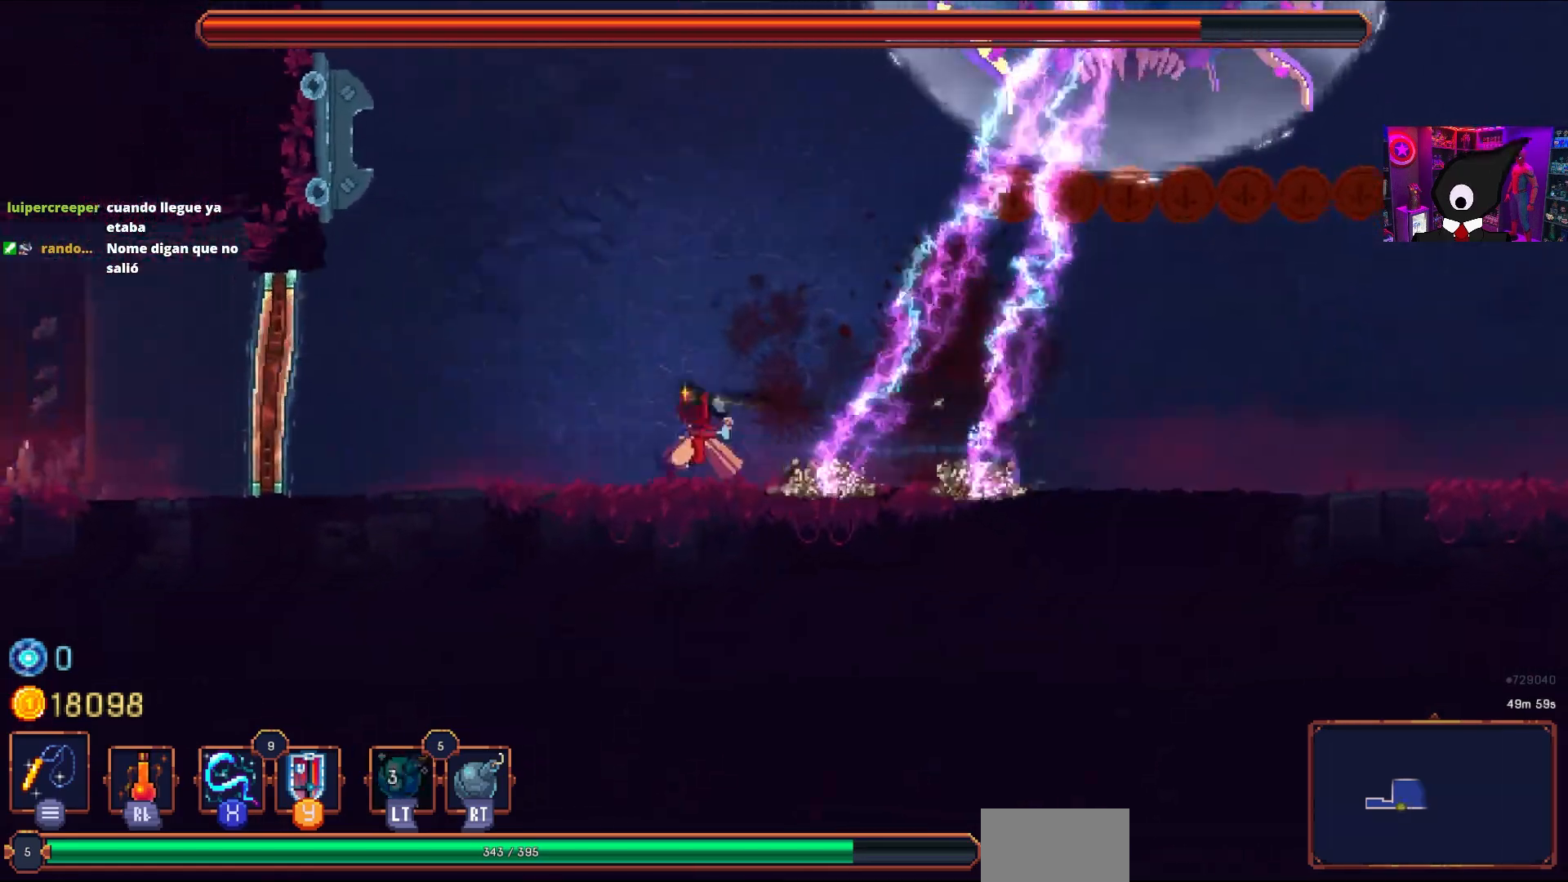
{"buttons": ["DPAD_RIGHT"], "right_stick": "center", "events": [[433, "DPAD_LEFT", "up"], [483, "DPAD_RIGHT", "down"]]}
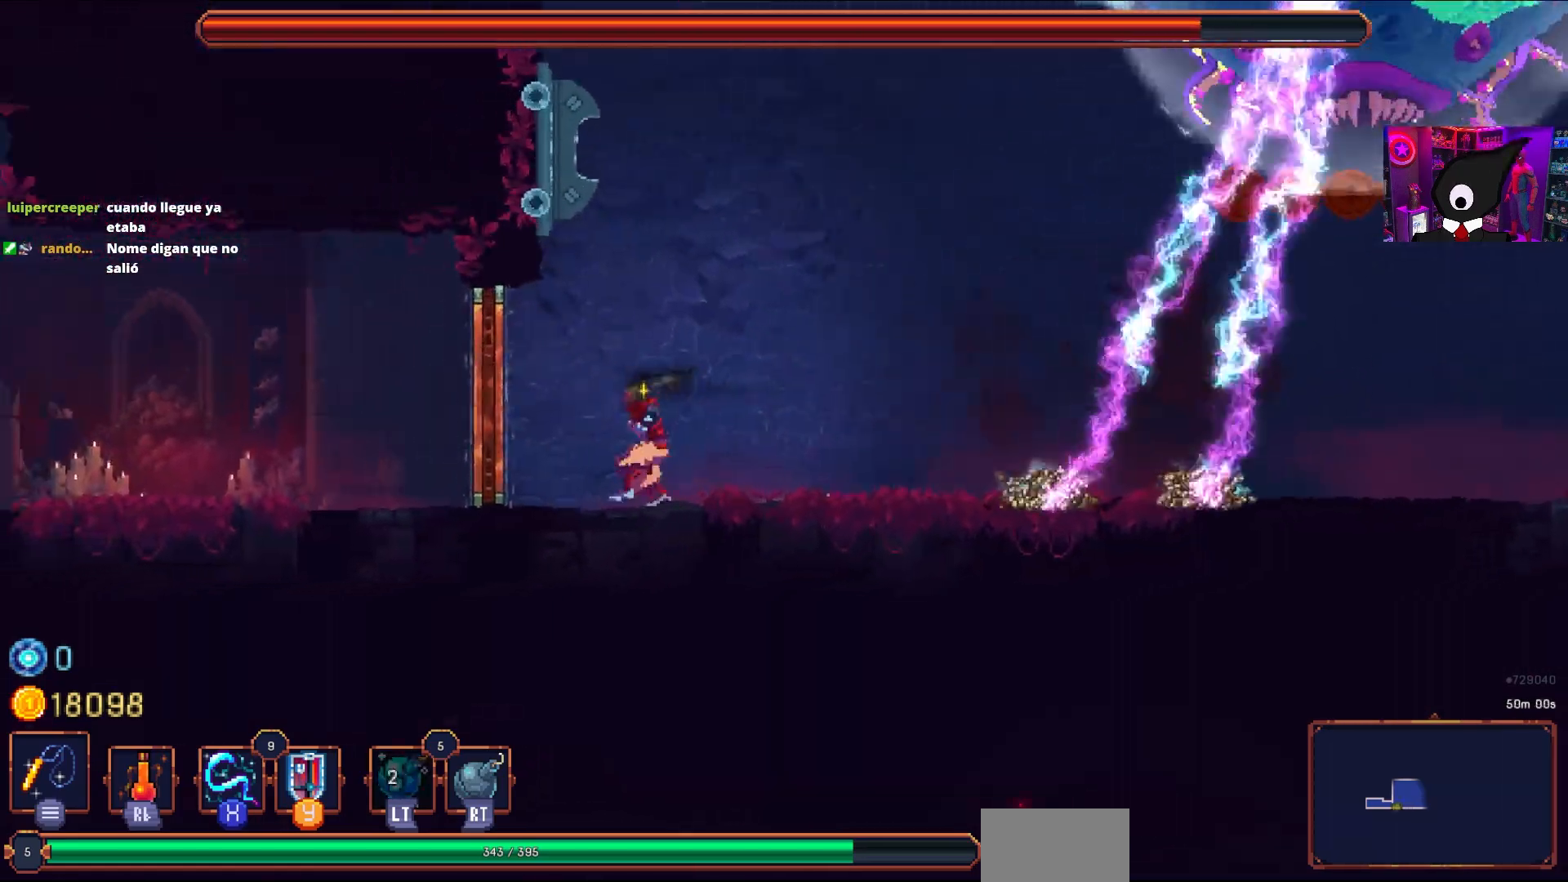
{"buttons": [], "right_stick": "center", "events": [[100, "DPAD_RIGHT", "up"]]}
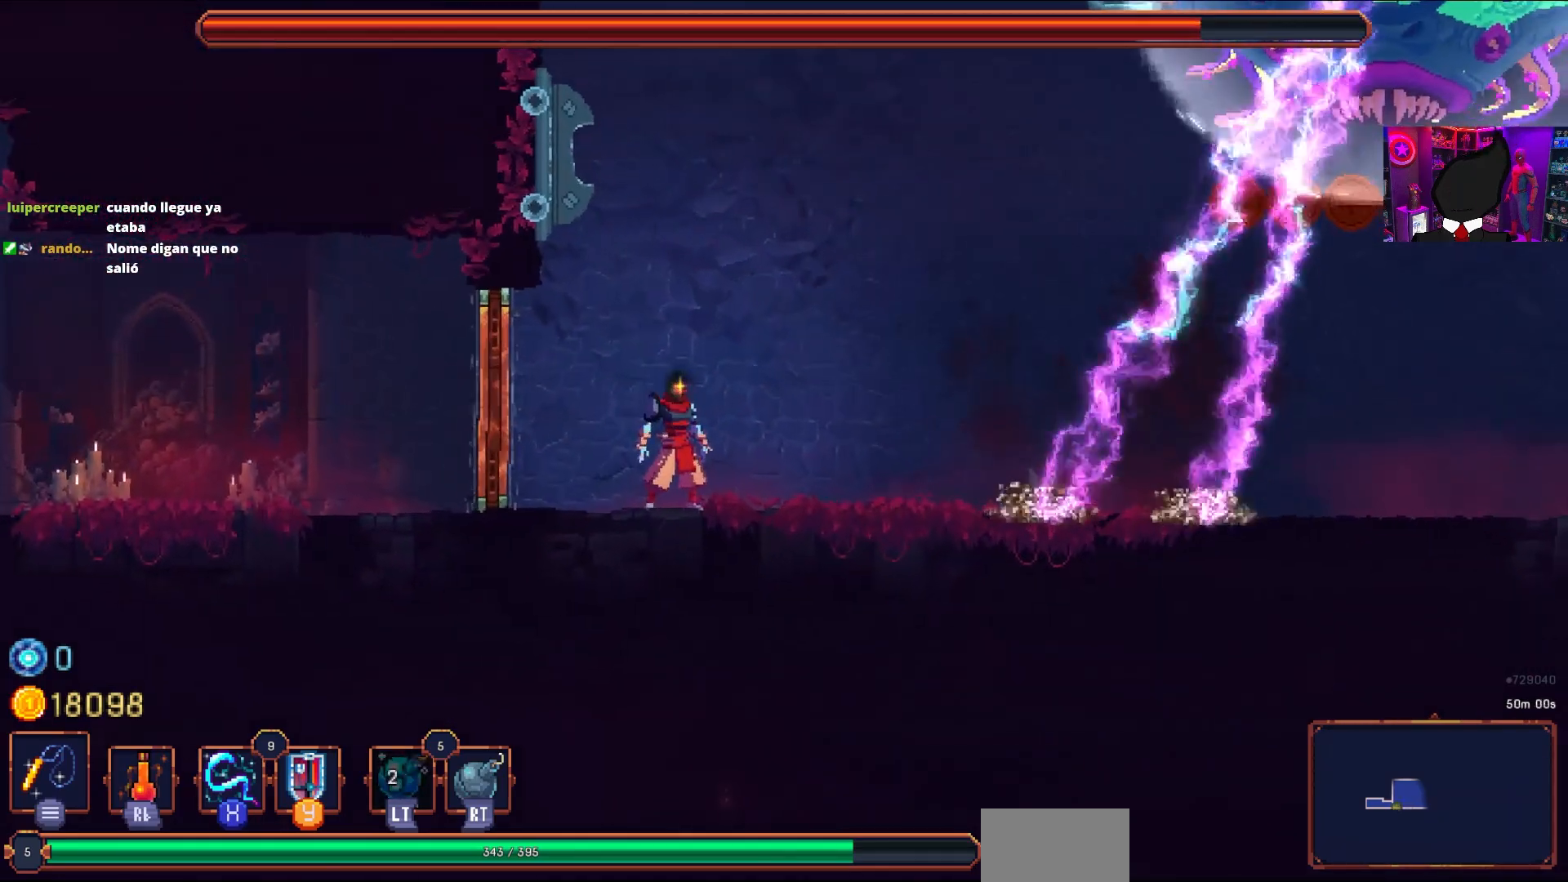
{"buttons": [], "right_stick": "center", "events": []}
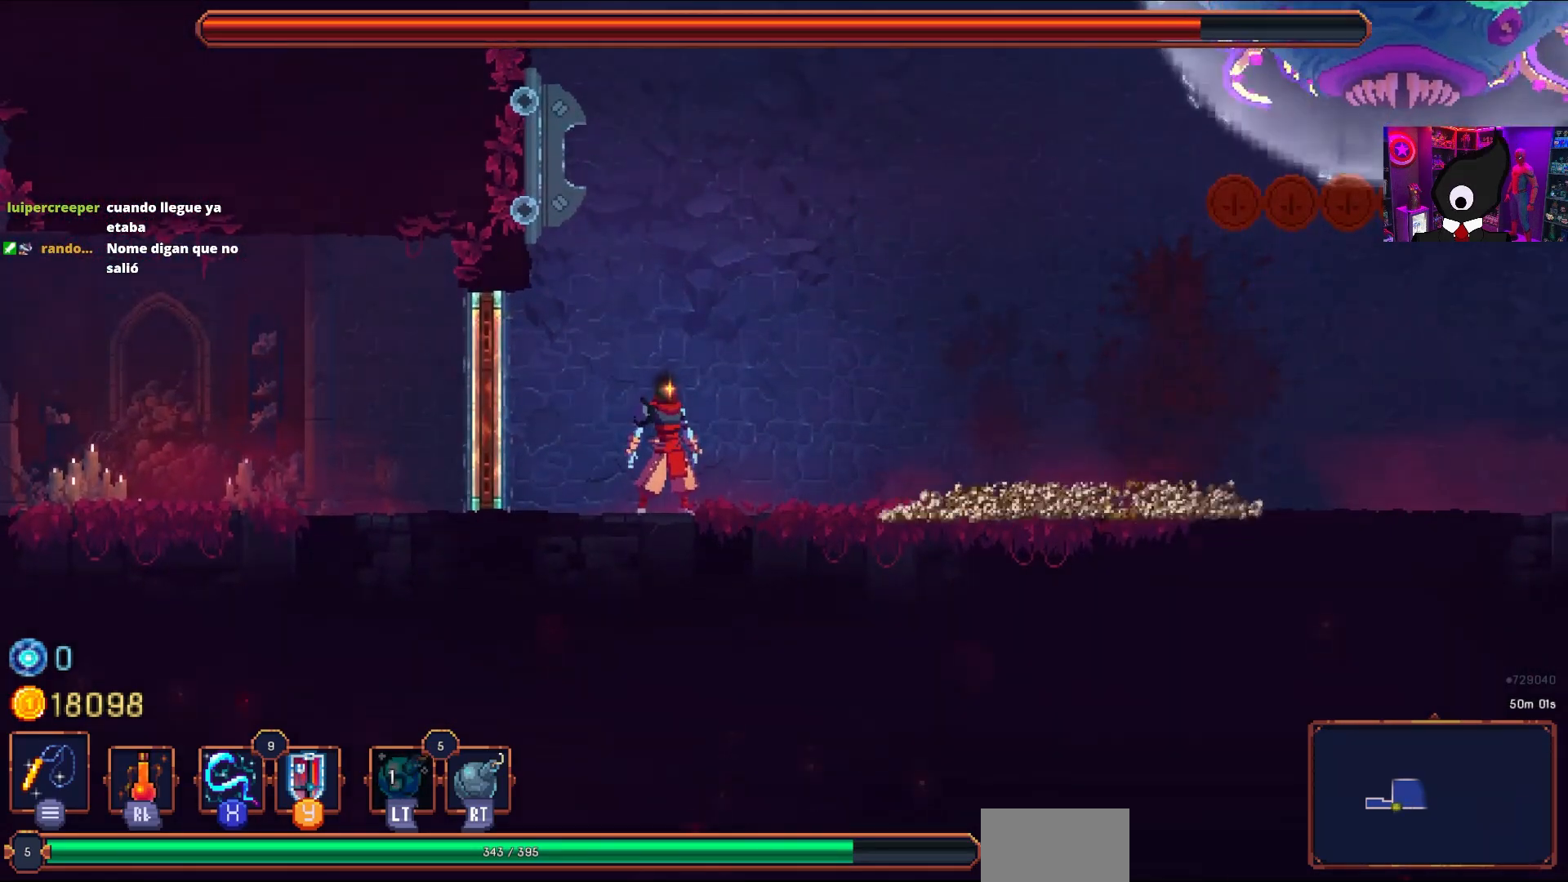
{"buttons": [], "right_stick": "center", "events": []}
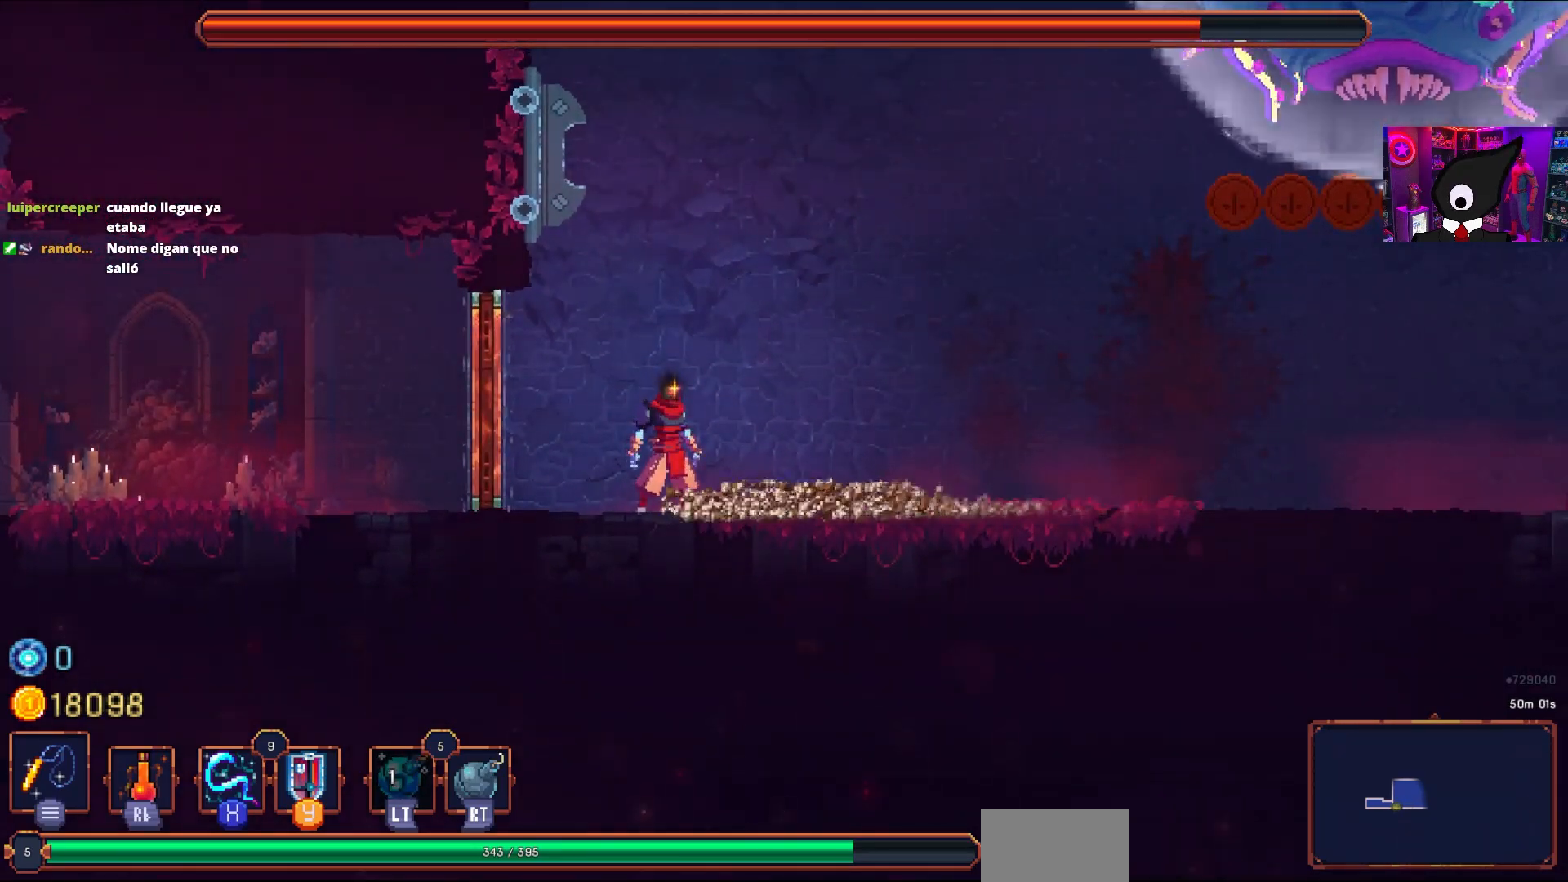
{"buttons": ["R2"], "right_stick": "center", "events": [[183, "TRIANGLE", "down"], [250, "TRIANGLE", "up"], [333, "SQUARE", "down"], [417, "SQUARE", "up"], [450, "R2", "down"]]}
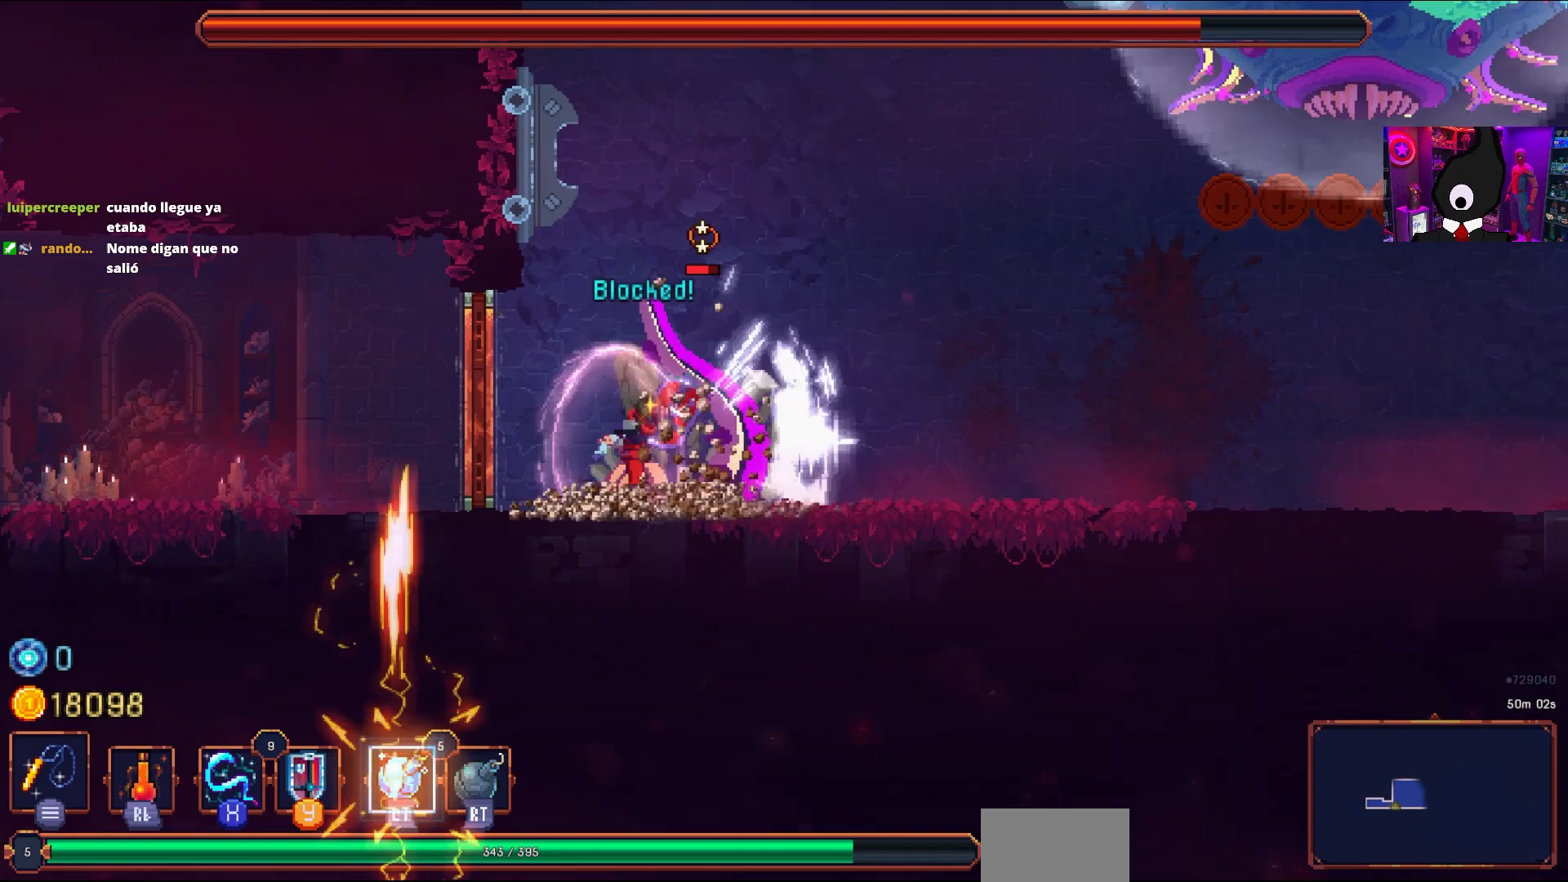
{"buttons": ["SQUARE", "R2"], "right_stick": "center", "events": [[67, "R2", "up"], [100, "SQUARE", "down"], [133, "R2", "down"], [167, "SQUARE", "up"], [200, "R2", "up"], [217, "R2", "down"], [233, "SQUARE", "down"], [300, "SQUARE", "up"], [317, "R2", "up"], [367, "SQUARE", "down"], [383, "R2", "down"], [450, "SQUARE", "up"], [467, "R2", "up"], [500, "R2", "down"], [500, "SQUARE", "down"]]}
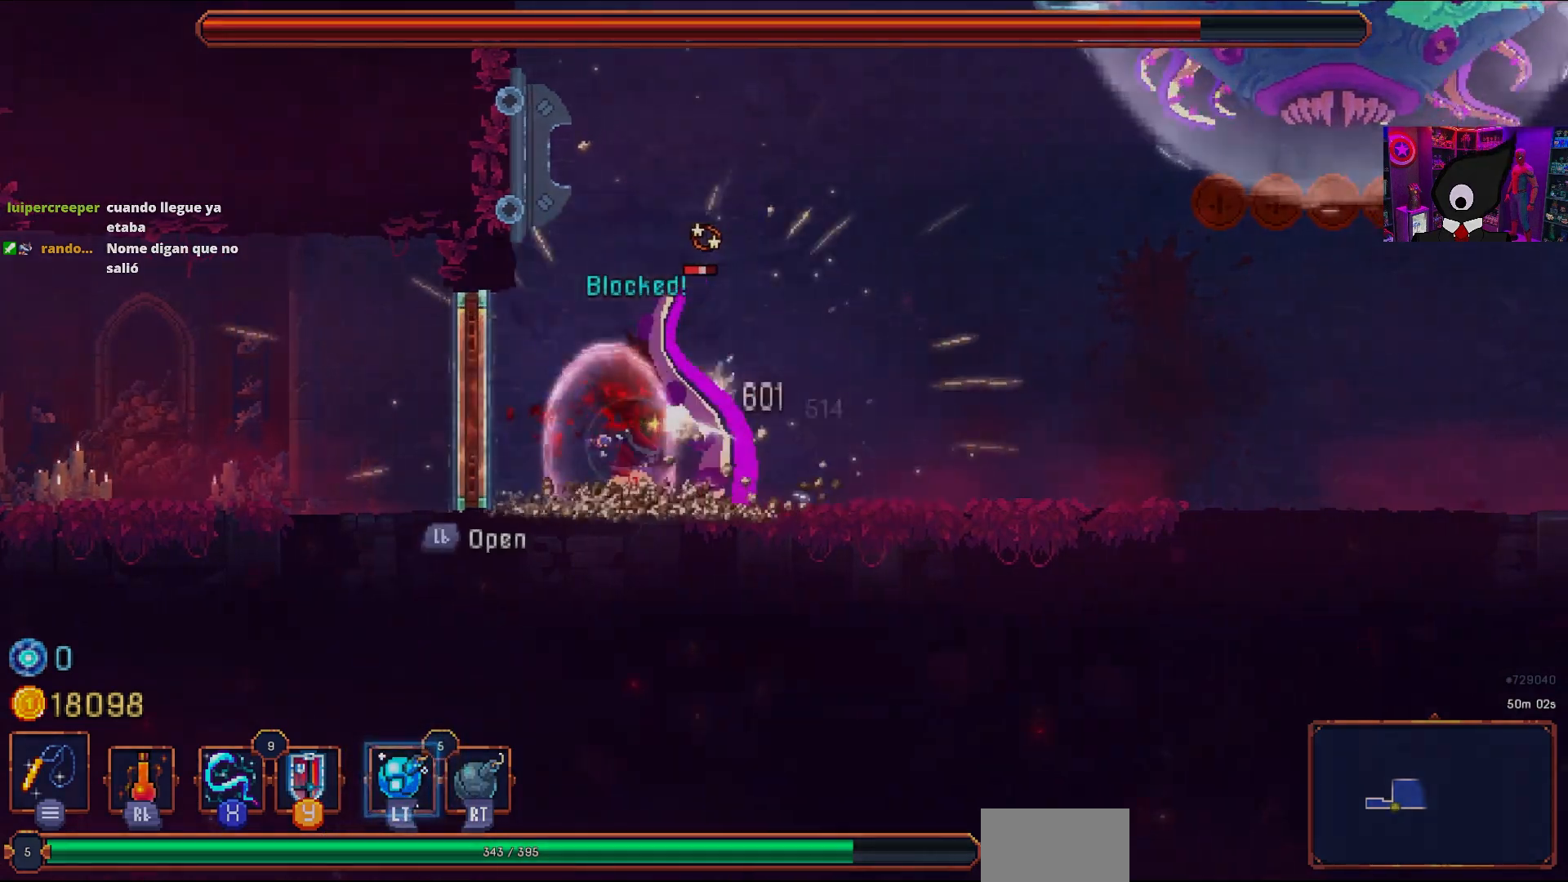
{"buttons": ["SQUARE", "L2", "R2"], "right_stick": "center", "events": [[83, "SQUARE", "up"], [150, "SQUARE", "down"], [233, "R2", "up"], [233, "SQUARE", "up"], [283, "SQUARE", "down"], [367, "SQUARE", "up"], [400, "R2", "down"], [433, "SQUARE", "down"], [500, "L2", "down"]]}
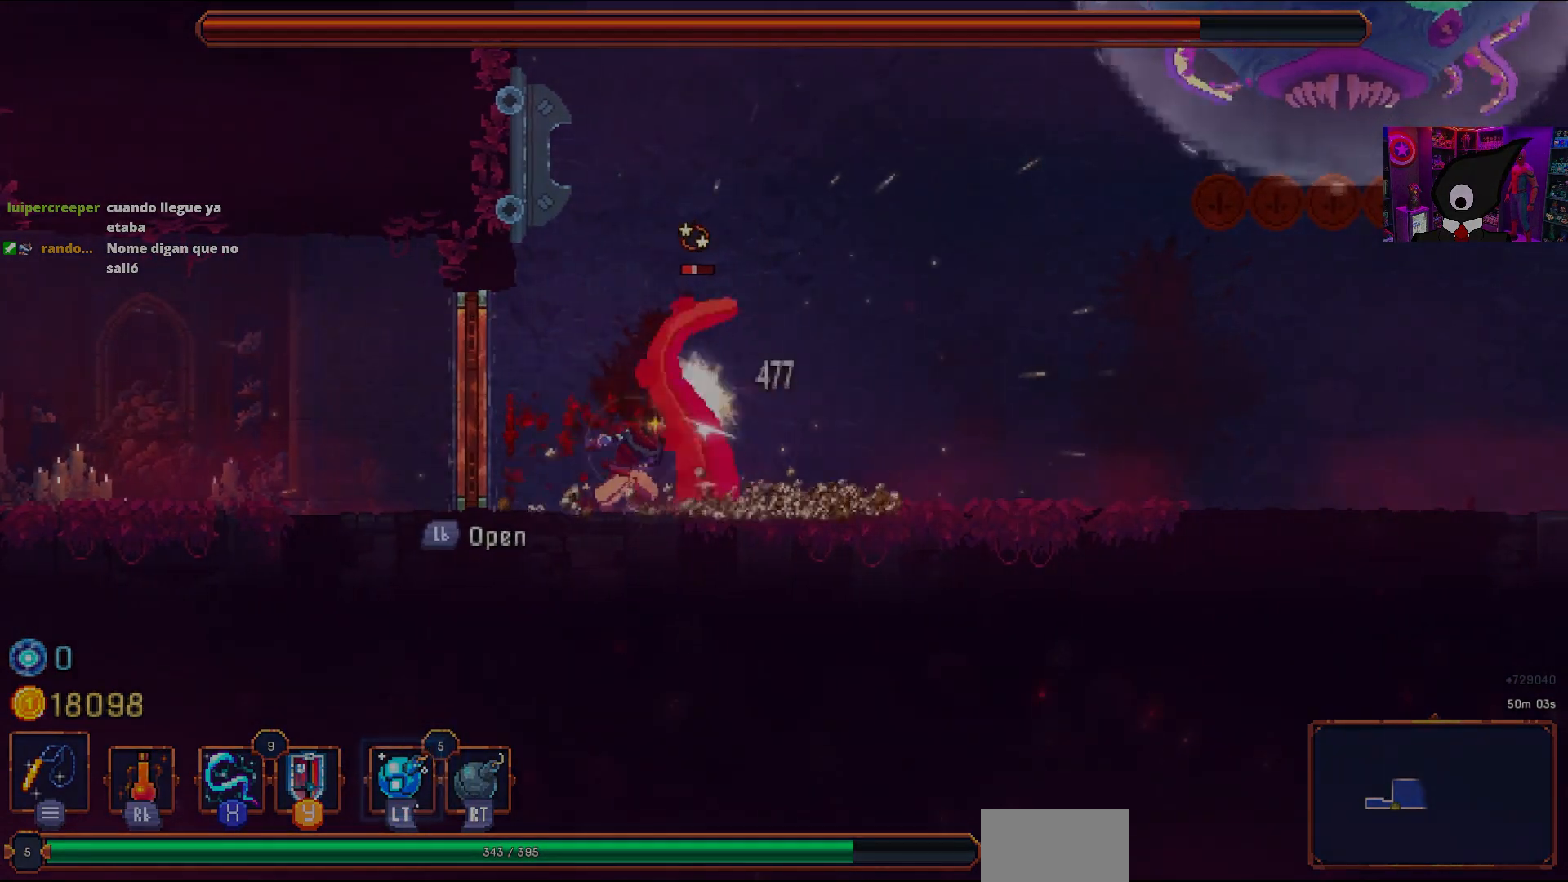
{"buttons": ["SQUARE", "DPAD_RIGHT"], "right_stick": "center", "events": [[17, "R2", "up"], [17, "SQUARE", "up"], [83, "R2", "down"], [100, "L2", "up"], [100, "SQUARE", "down"], [133, "DPAD_RIGHT", "down"], [133, "SQUARE", "up"], [167, "L2", "down"], [167, "R2", "up"], [233, "R2", "down"], [267, "L2", "up"], [333, "L2", "down"], [333, "R2", "up"], [400, "L2", "up"], [433, "SQUARE", "down"]]}